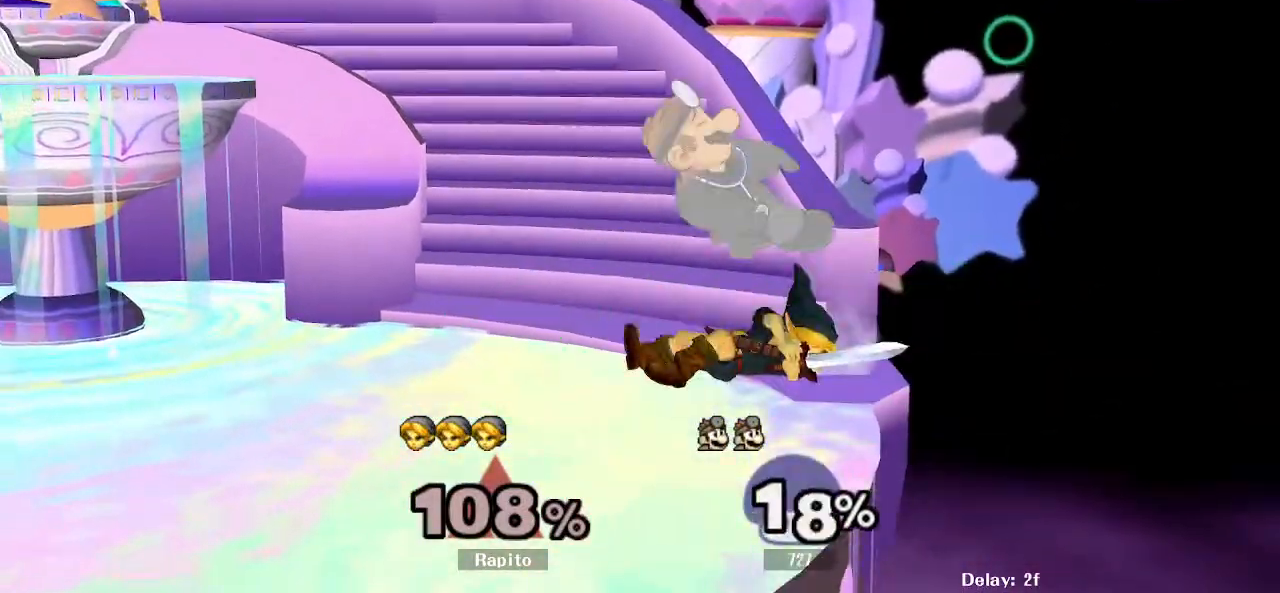
Gameplay with a controller (Nintendo layout); each line is a JSON object with the inputs held at the frame after it. "events" lists button and stick changes between this image and that frame as [ms after this image, input, new state], when the widget could be followed in between. Not read: L3 R3.
{"buttons": ["A"], "left_stick": "up", "right_stick": "center", "events": [[17, "L1", "down"], [33, "L1", "up"], [417, "A", "down"], [433, "A", "up"], [467, "A", "down"]]}
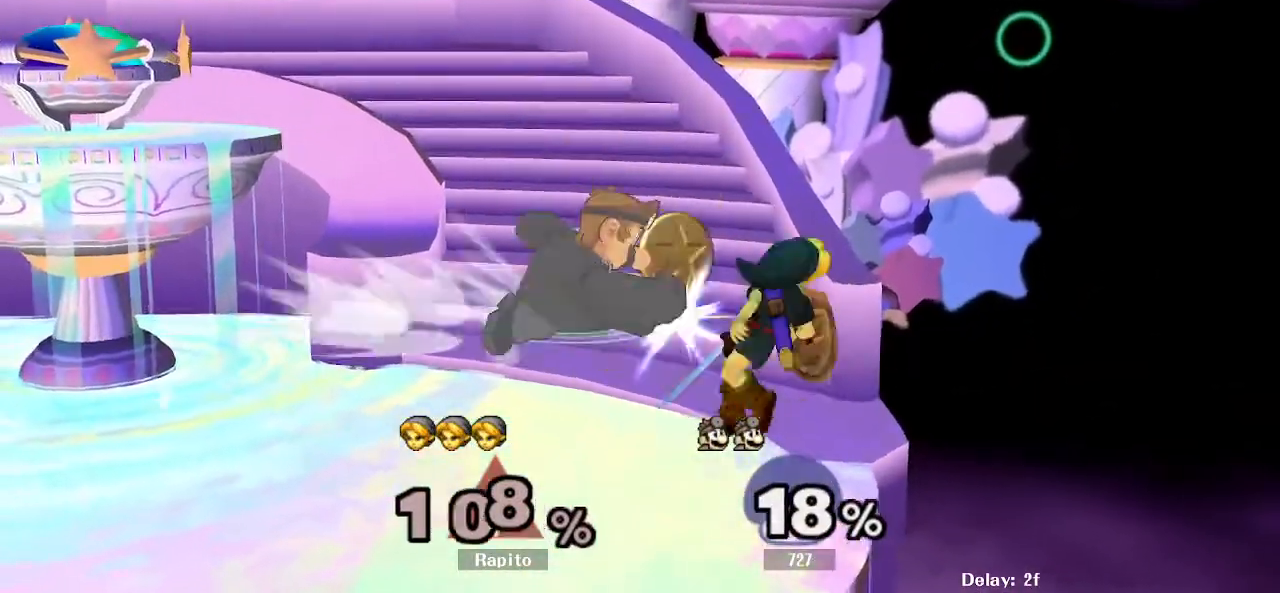
{"buttons": [], "left_stick": "left", "right_stick": "center", "events": [[150, "A", "up"], [217, "left_stick", "center"], [483, "left_stick", "left"]]}
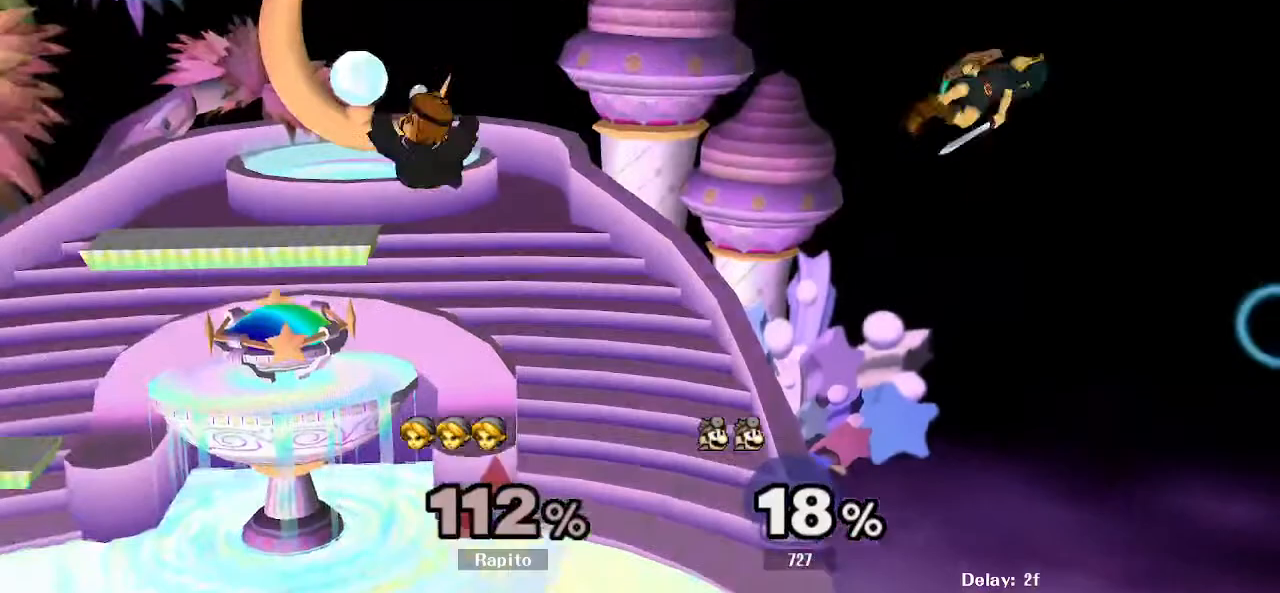
{"buttons": ["Y"], "left_stick": "left", "right_stick": "center", "events": [[500, "Y", "down"]]}
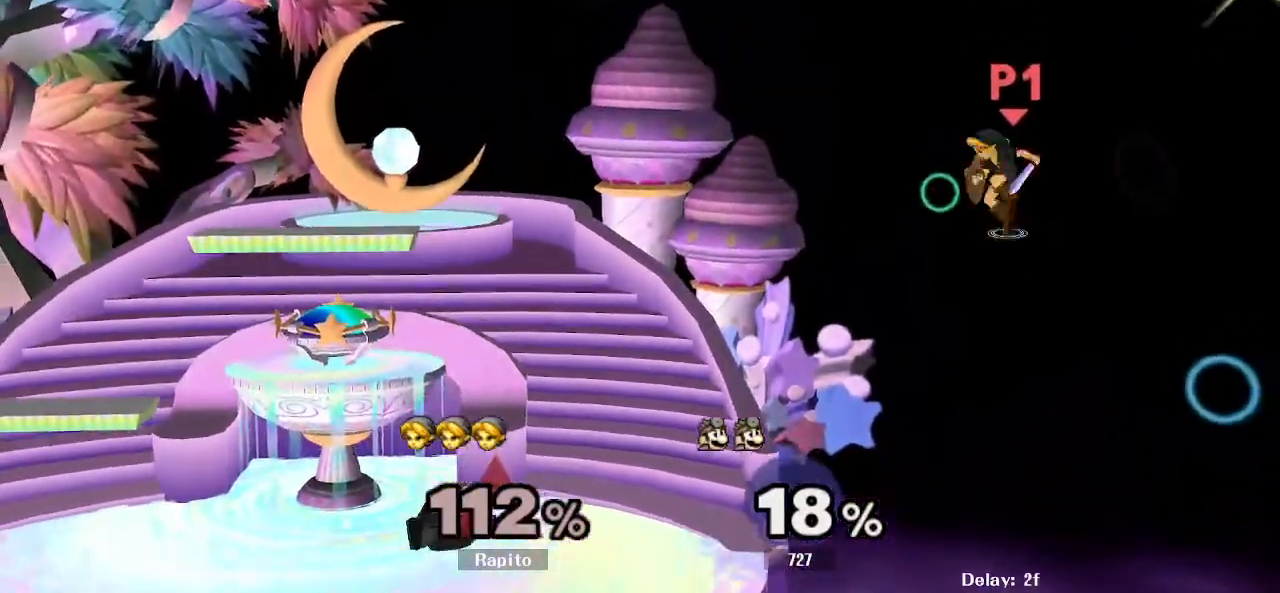
{"buttons": [], "left_stick": "center", "right_stick": "center", "events": [[50, "left_stick", "down-left"], [100, "B", "down"], [100, "Y", "up"], [300, "left_stick", "center"], [367, "B", "up"]]}
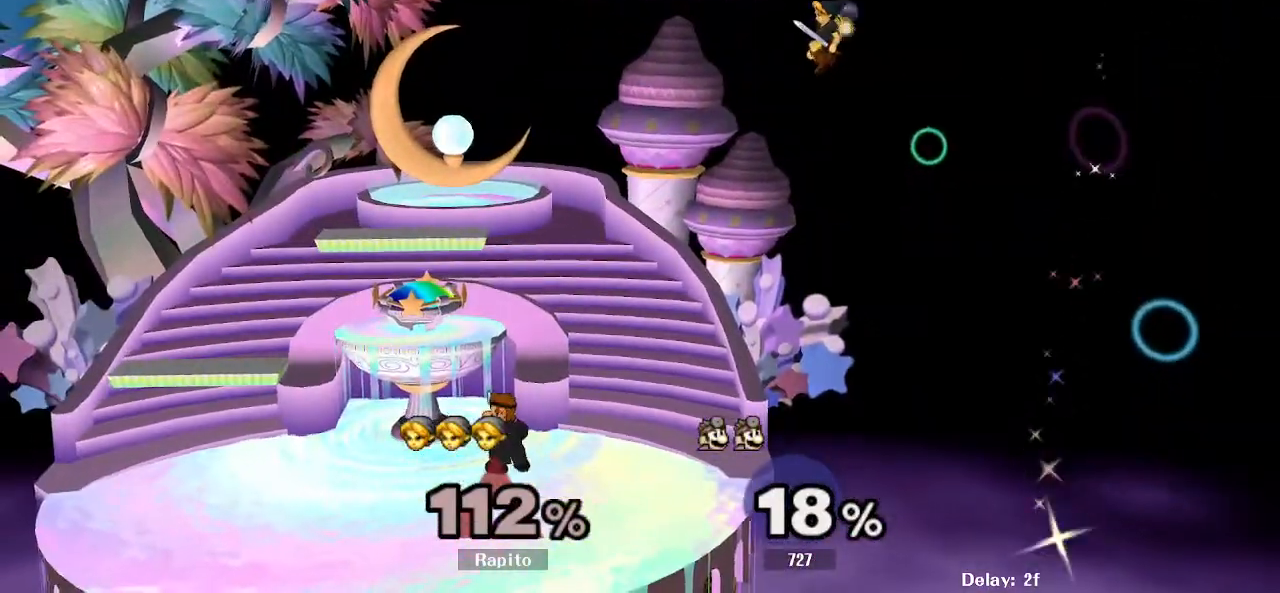
{"buttons": [], "left_stick": "center", "right_stick": "center", "events": []}
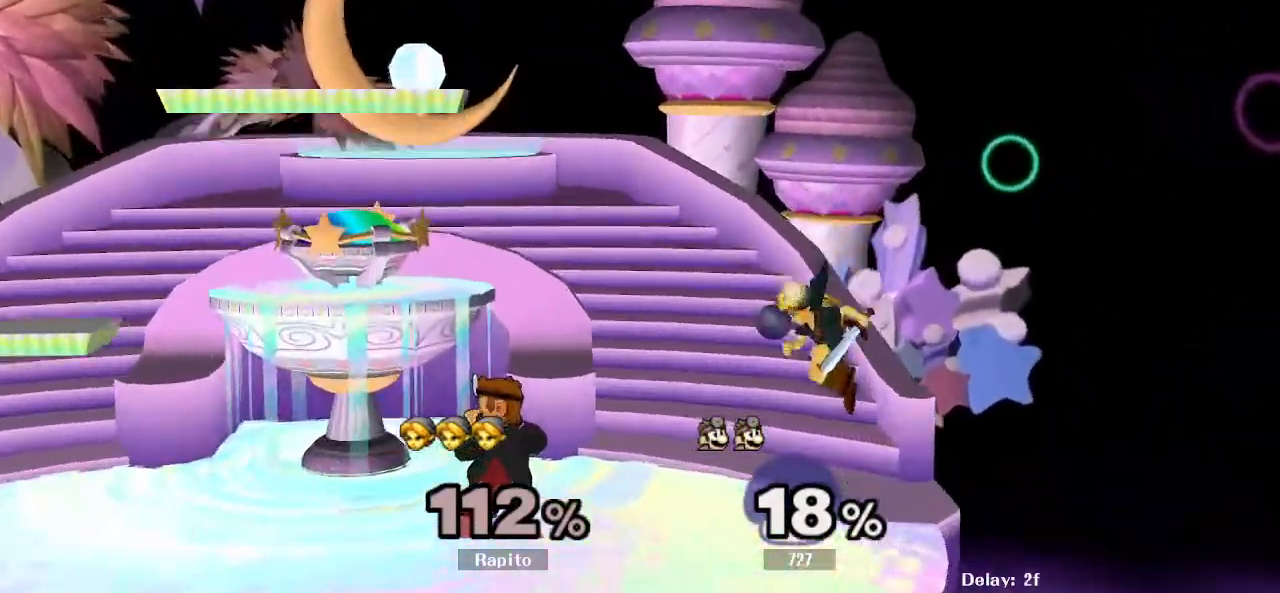
{"buttons": ["L1"], "left_stick": "up", "right_stick": "center", "events": [[83, "L1", "down"], [117, "left_stick", "up"]]}
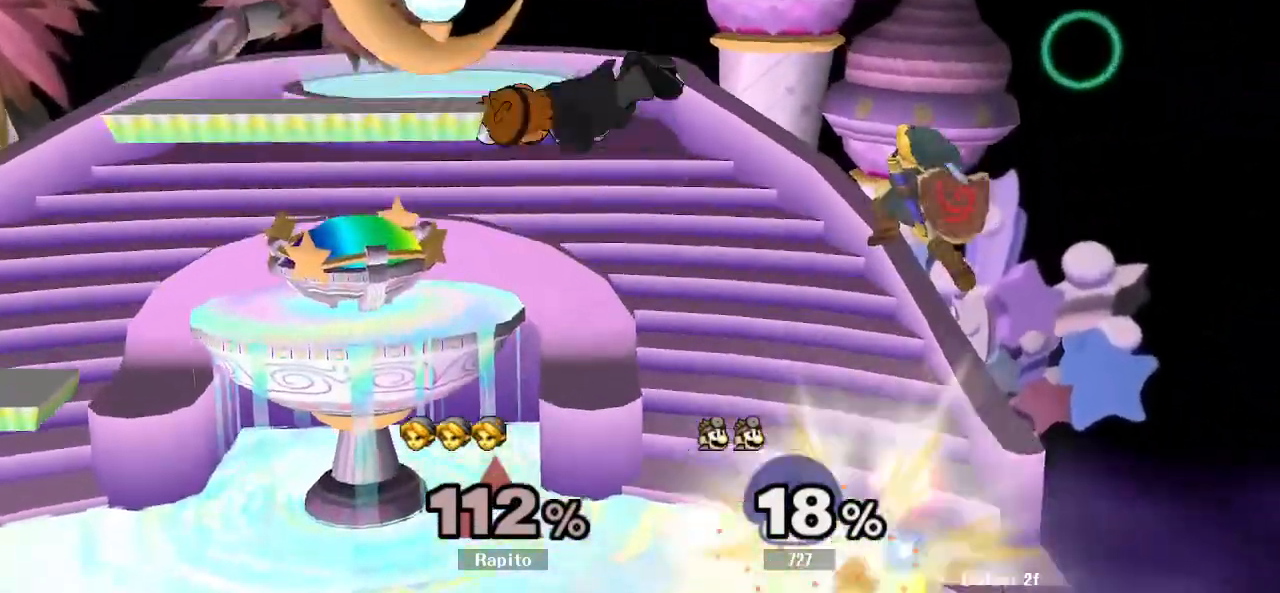
{"buttons": ["A", "L1"], "left_stick": "up-right", "right_stick": "center", "events": [[167, "A", "down"], [217, "left_stick", "up-right"], [350, "left_stick", "right"], [500, "left_stick", "up-right"]]}
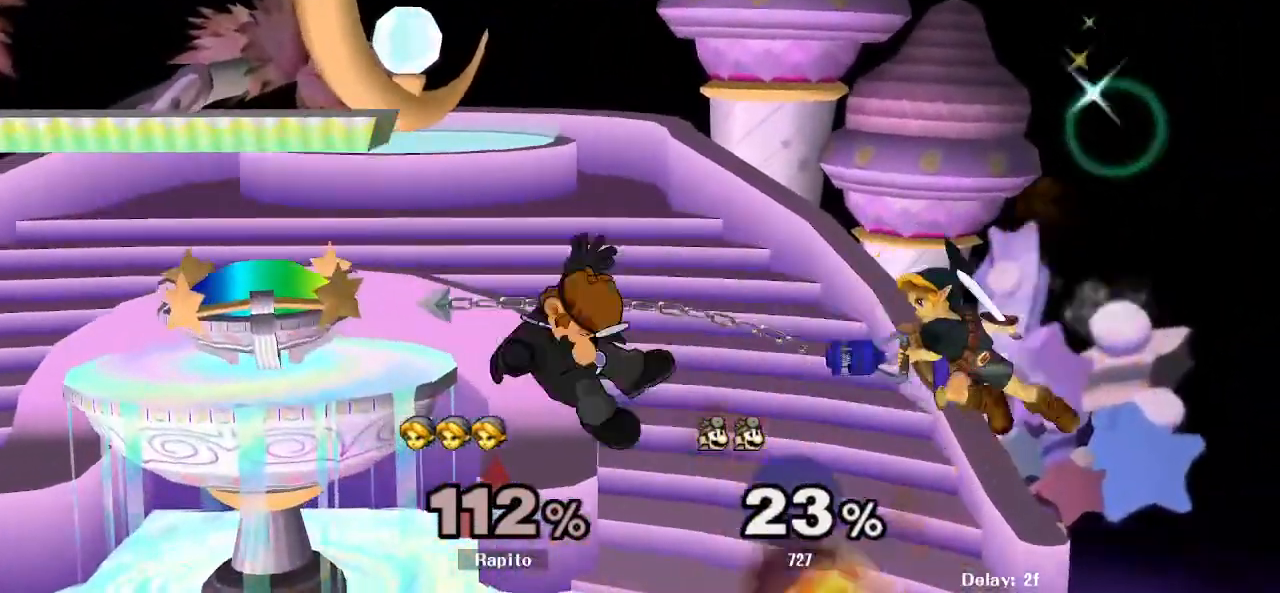
{"buttons": ["L1"], "left_stick": "up-left", "right_stick": "center", "events": [[17, "left_stick", "up-left"], [33, "A", "up"]]}
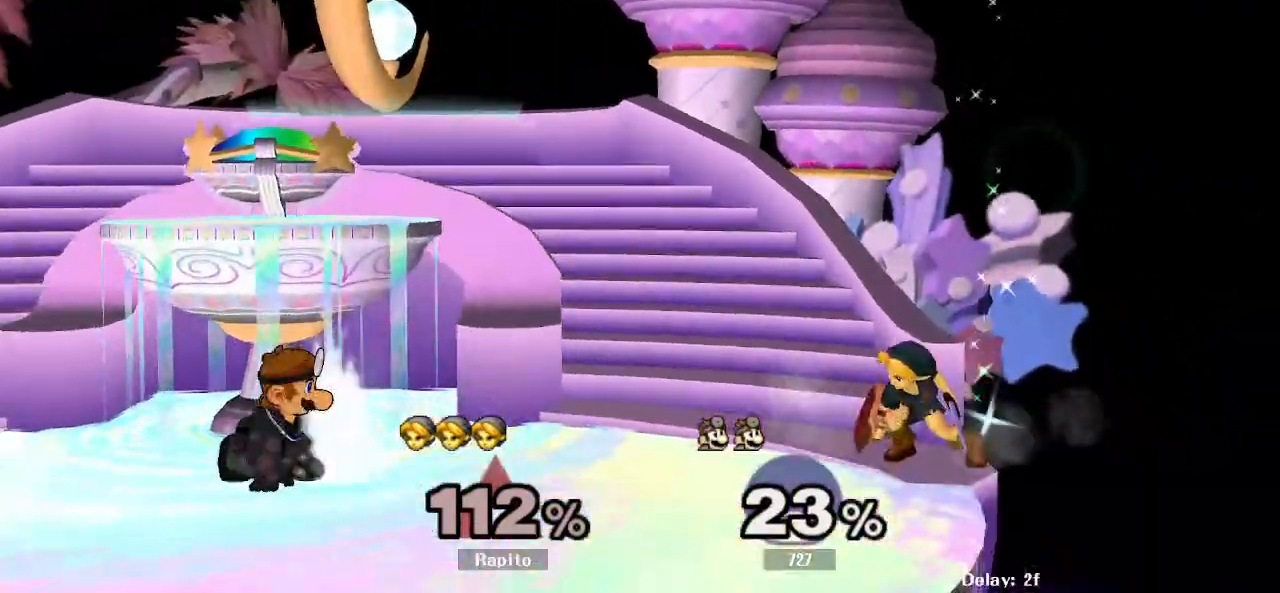
{"buttons": [], "left_stick": "left", "right_stick": "center", "events": [[67, "L1", "up"], [100, "left_stick", "center"], [350, "left_stick", "left"], [433, "Y", "down"], [467, "Y", "up"]]}
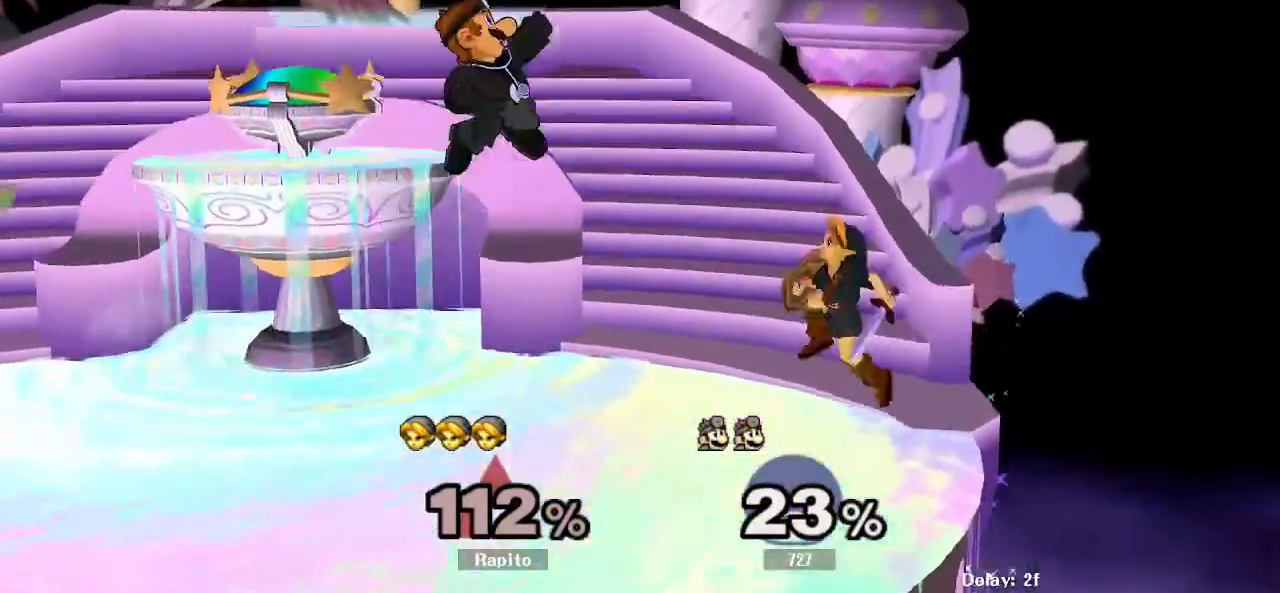
{"buttons": ["L1"], "left_stick": "down", "right_stick": "center", "events": [[33, "A", "down"], [33, "left_stick", "center"], [133, "left_stick", "left"], [400, "A", "up"], [400, "L1", "down"], [433, "left_stick", "down"]]}
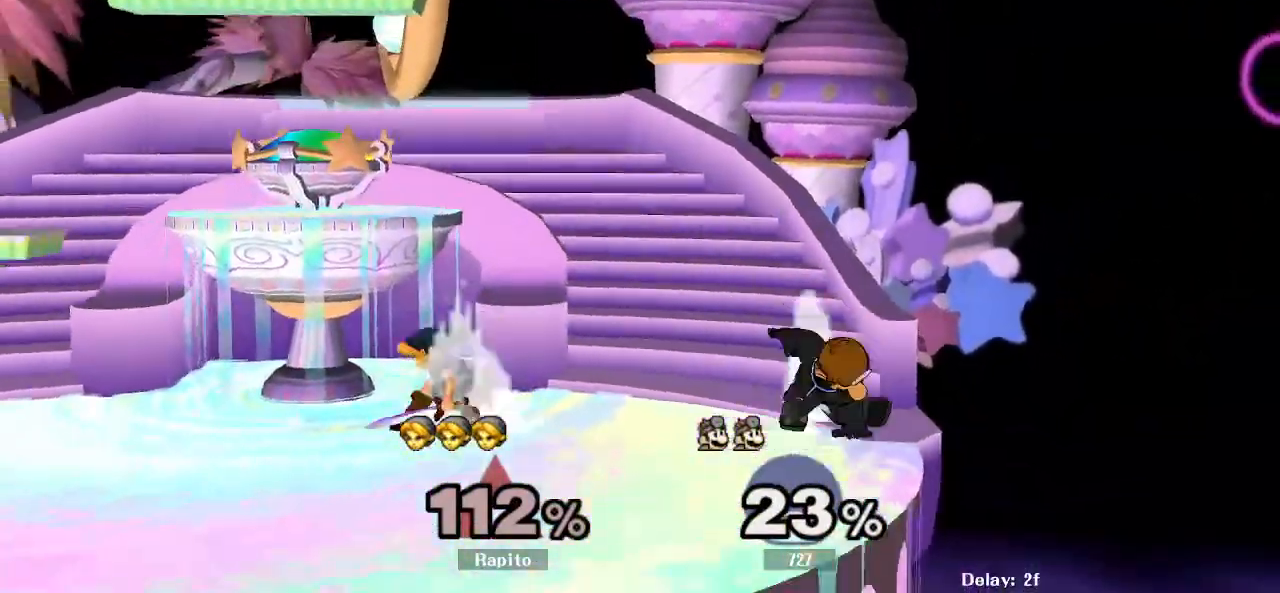
{"buttons": ["A"], "left_stick": "right", "right_stick": "center", "events": [[17, "L1", "up"], [17, "left_stick", "center"], [150, "Y", "down"], [167, "left_stick", "down-right"], [183, "Y", "up"], [217, "A", "down"], [217, "left_stick", "right"], [283, "A", "up"], [317, "A", "down"], [333, "A", "up"], [350, "A", "down"], [367, "A", "up"], [383, "A", "down"], [400, "A", "up"], [417, "A", "down"], [433, "A", "up"], [500, "A", "down"]]}
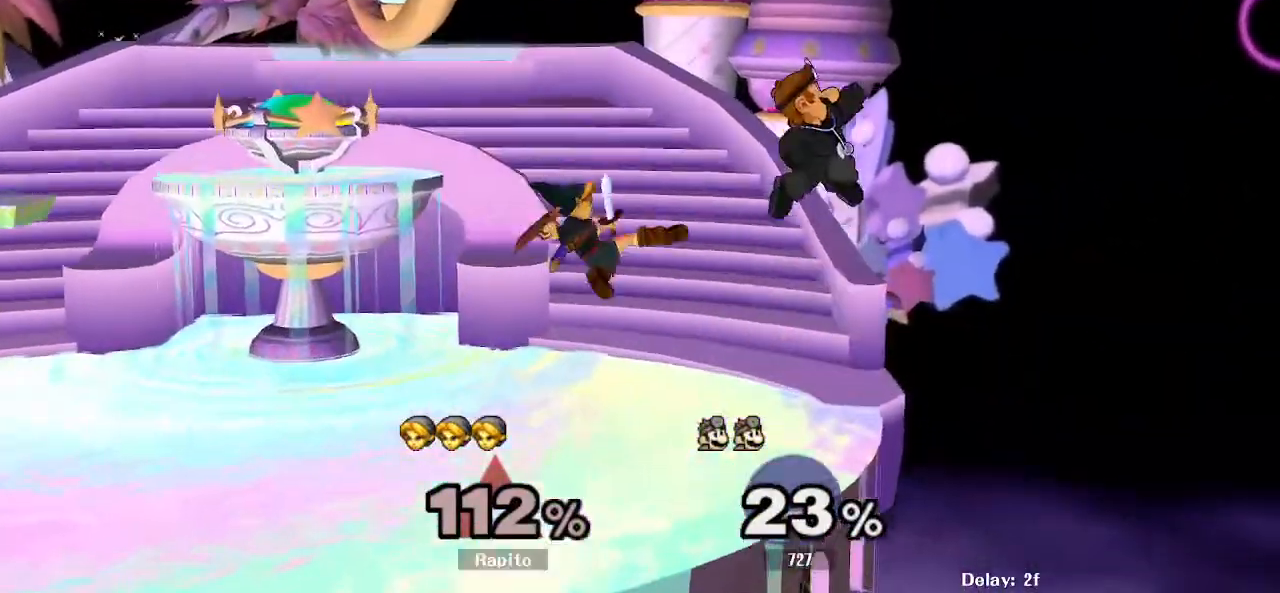
{"buttons": [], "left_stick": "center", "right_stick": "center", "events": [[33, "A", "up"], [117, "A", "down"], [133, "L1", "down"], [133, "left_stick", "down"], [183, "A", "up"], [200, "A", "down"], [217, "A", "up"], [233, "L1", "up"], [233, "left_stick", "center"], [367, "Y", "down"], [367, "left_stick", "down-left"], [400, "R1", "down"], [450, "Y", "up"], [500, "R1", "up"], [500, "left_stick", "center"]]}
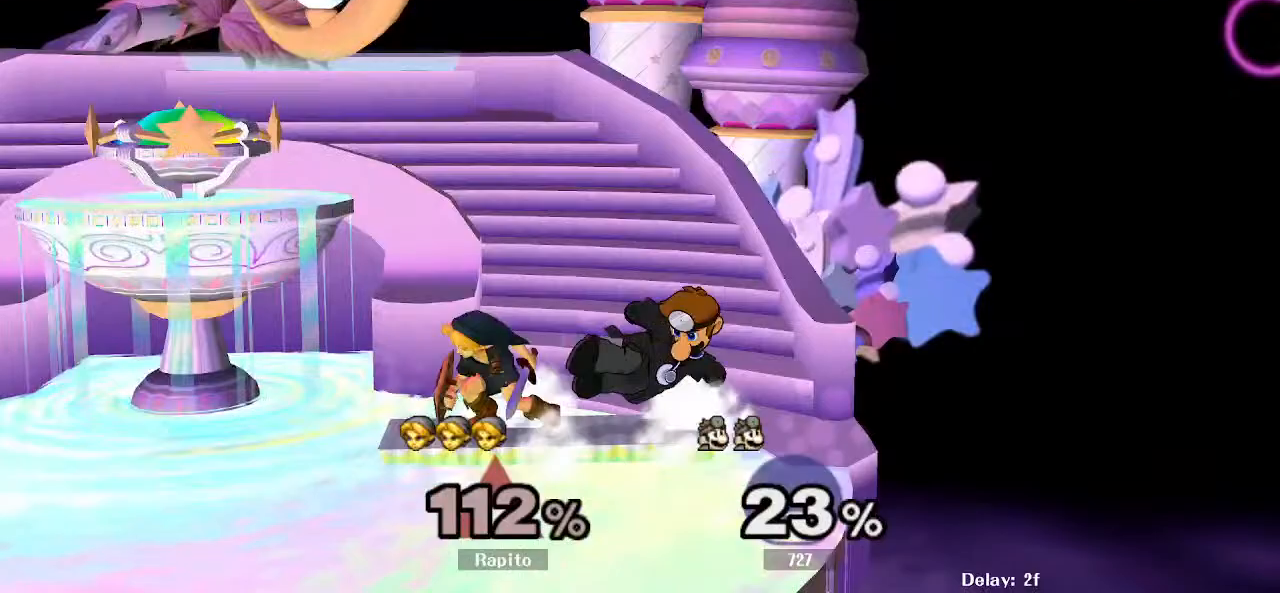
{"buttons": [], "left_stick": "center", "right_stick": "center", "events": [[33, "left_stick", "left"], [133, "left_stick", "right"], [167, "Y", "down"], [233, "left_stick", "center"], [283, "Y", "up"], [333, "A", "down"], [367, "A", "up"], [450, "A", "down"], [483, "A", "up"]]}
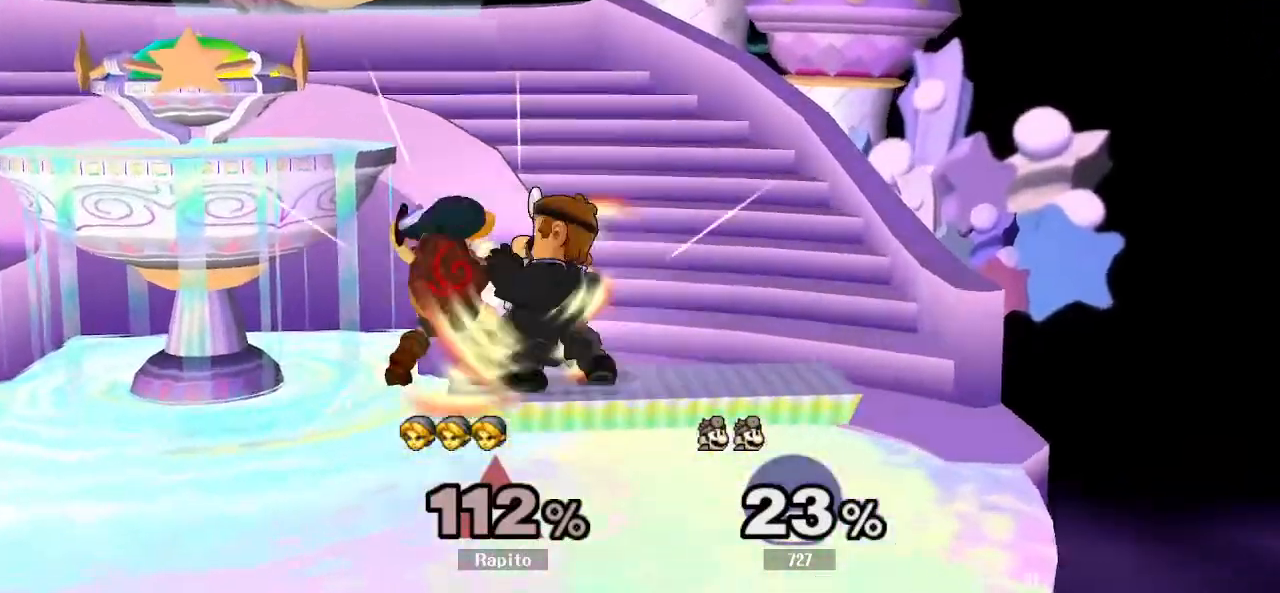
{"buttons": ["A"], "left_stick": "center", "right_stick": "center", "events": [[17, "A", "down"], [67, "A", "up"], [133, "A", "down"], [183, "A", "up"], [250, "A", "down"], [317, "A", "up"], [367, "A", "down"], [450, "A", "up"], [467, "A", "down"]]}
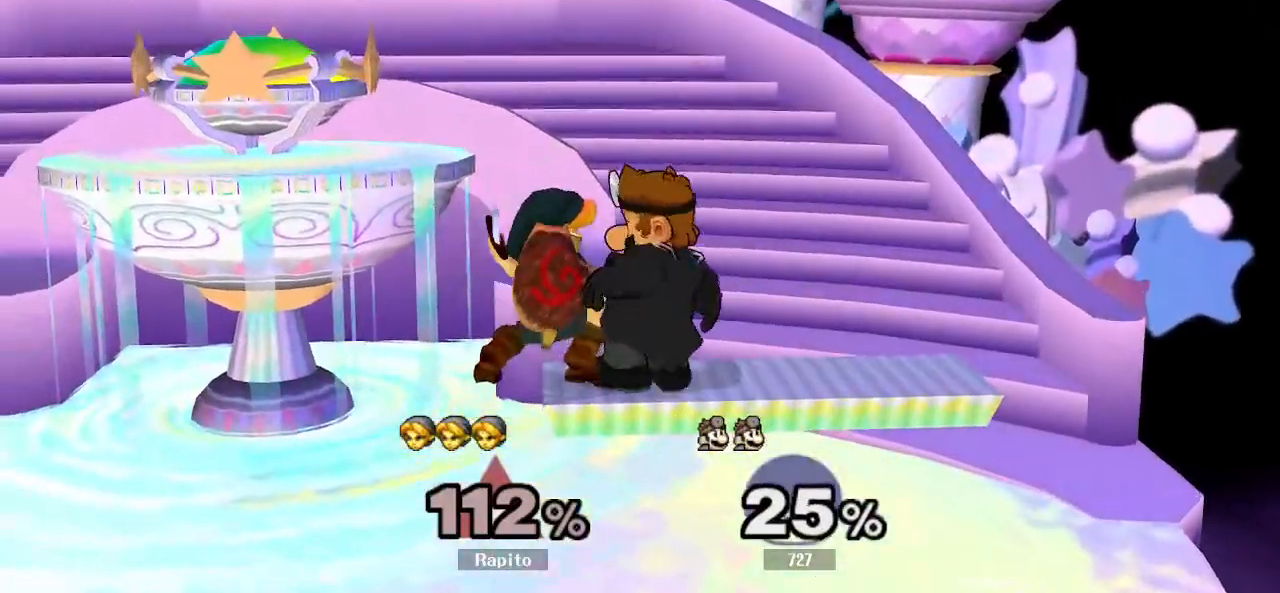
{"buttons": [], "left_stick": "center", "right_stick": "center", "events": [[33, "A", "up"], [67, "A", "down"], [117, "A", "up"], [183, "A", "down"], [217, "A", "up"], [267, "A", "down"], [350, "A", "up"], [400, "A", "down"], [450, "A", "up"]]}
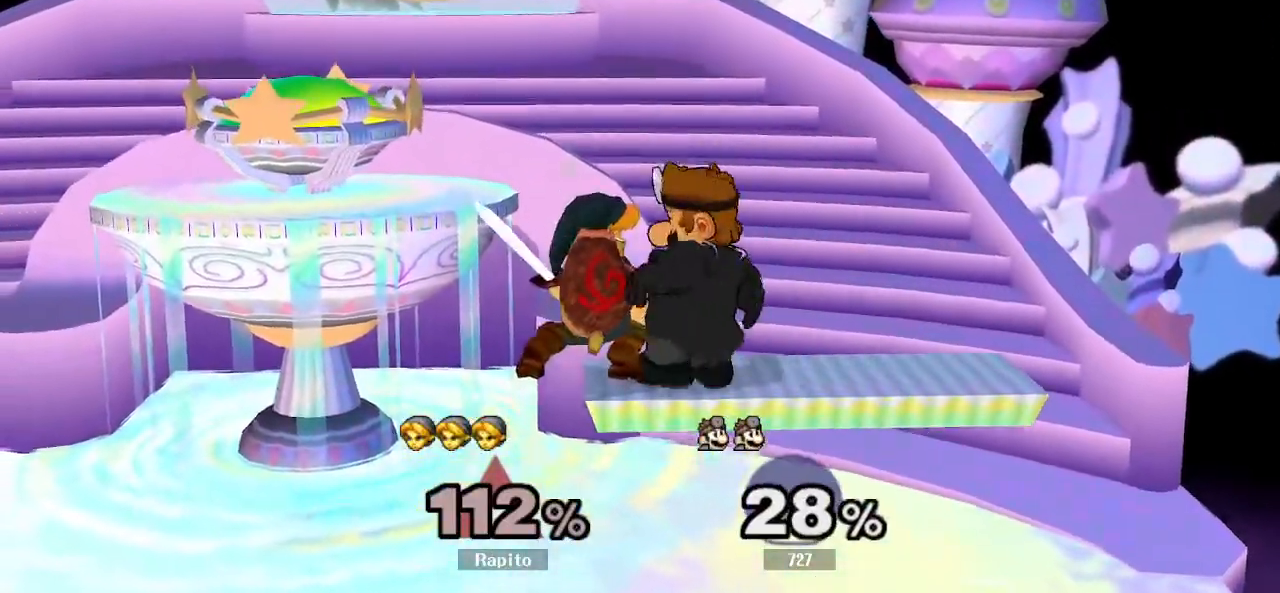
{"buttons": [], "left_stick": "center", "right_stick": "center", "events": [[17, "A", "down"], [50, "A", "up"], [100, "A", "down"], [317, "A", "up"]]}
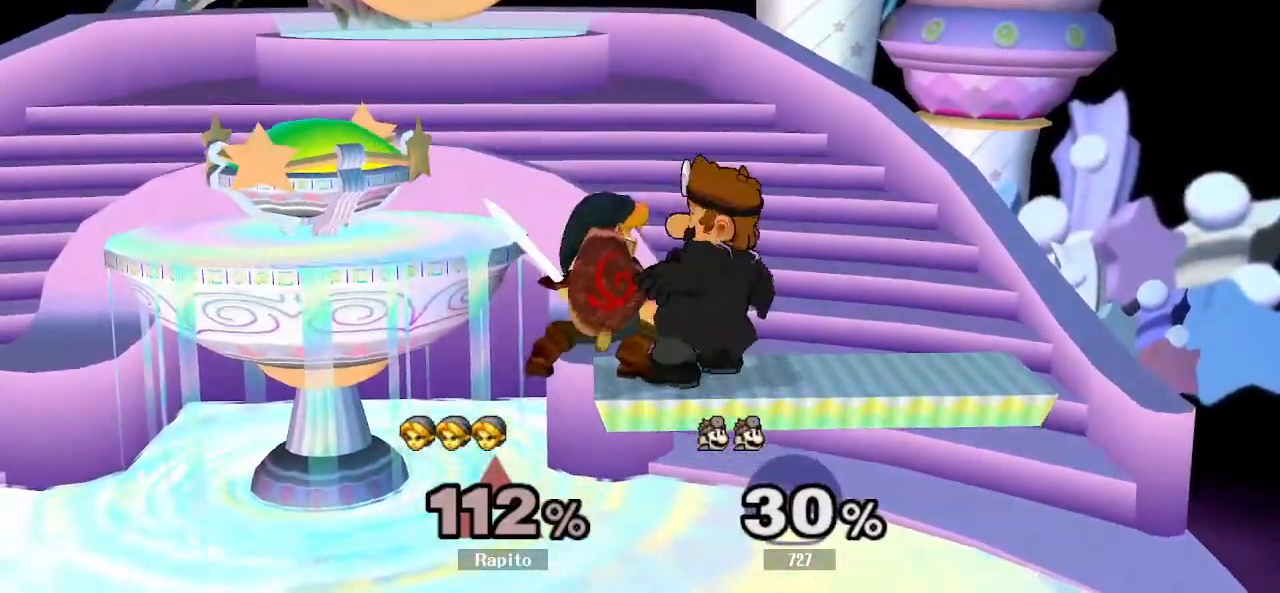
{"buttons": ["L1"], "left_stick": "up", "right_stick": "center", "events": [[33, "left_stick", "down"], [183, "left_stick", "center"], [250, "left_stick", "down"], [450, "L1", "down"], [467, "left_stick", "up"]]}
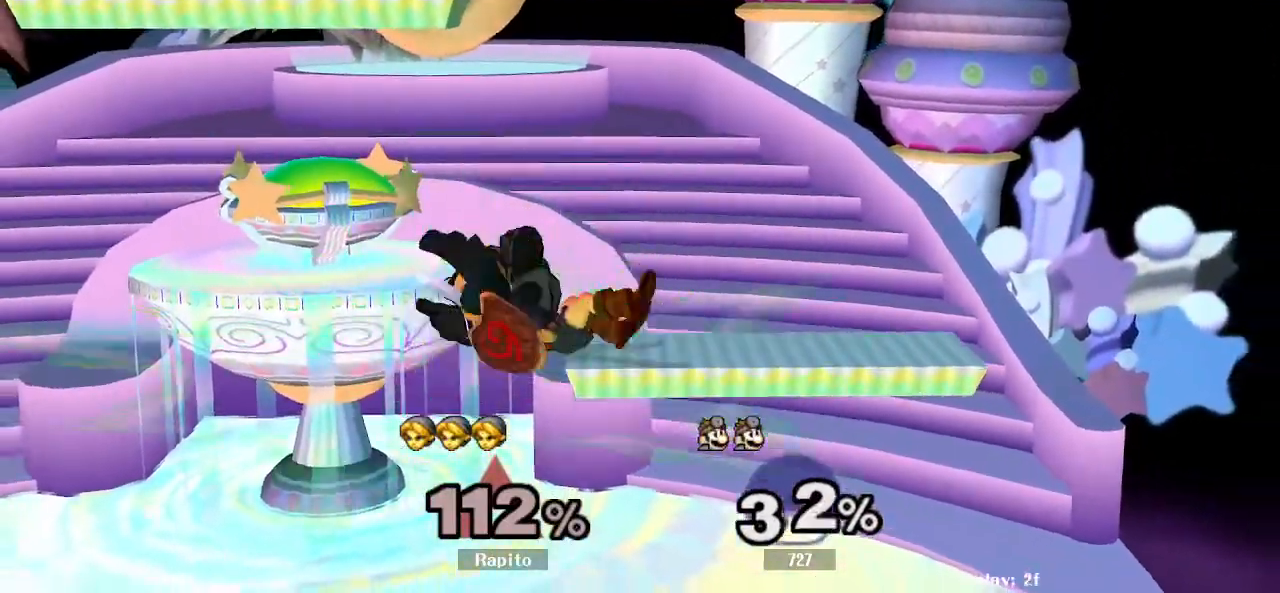
{"buttons": ["A"], "left_stick": "up", "right_stick": "center", "events": [[83, "L1", "up"], [283, "A", "down"], [317, "A", "up"], [367, "A", "down"], [417, "A", "up"], [450, "A", "down"]]}
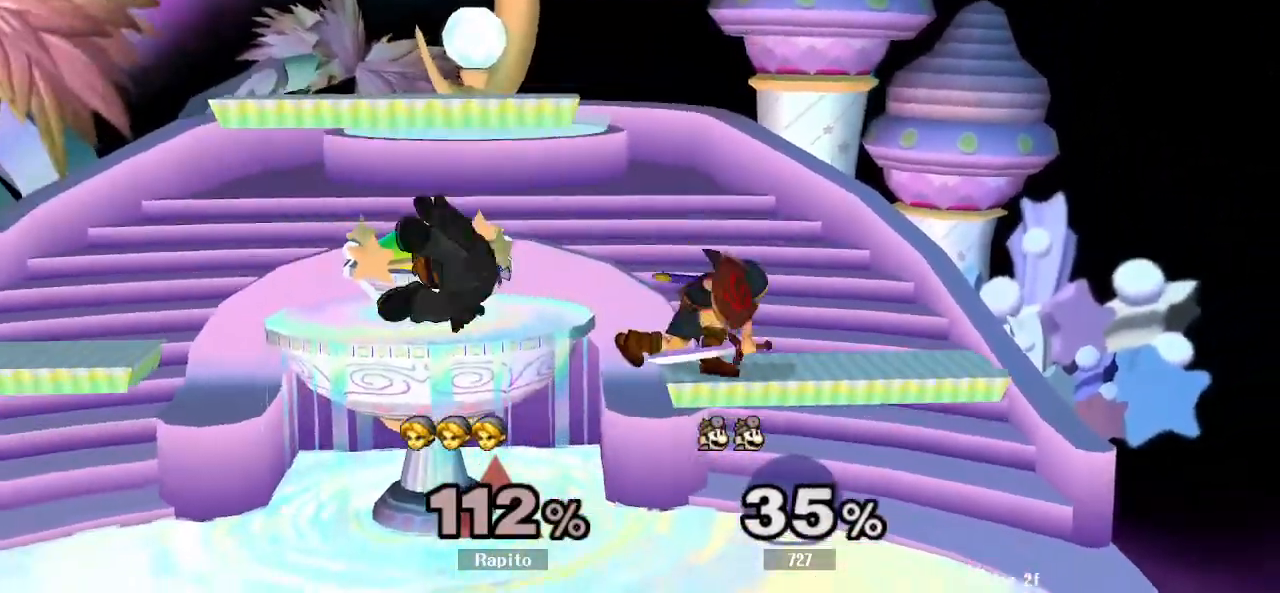
{"buttons": [], "left_stick": "center", "right_stick": "center", "events": [[17, "A", "up"], [67, "A", "down"], [333, "A", "up"], [350, "left_stick", "center"]]}
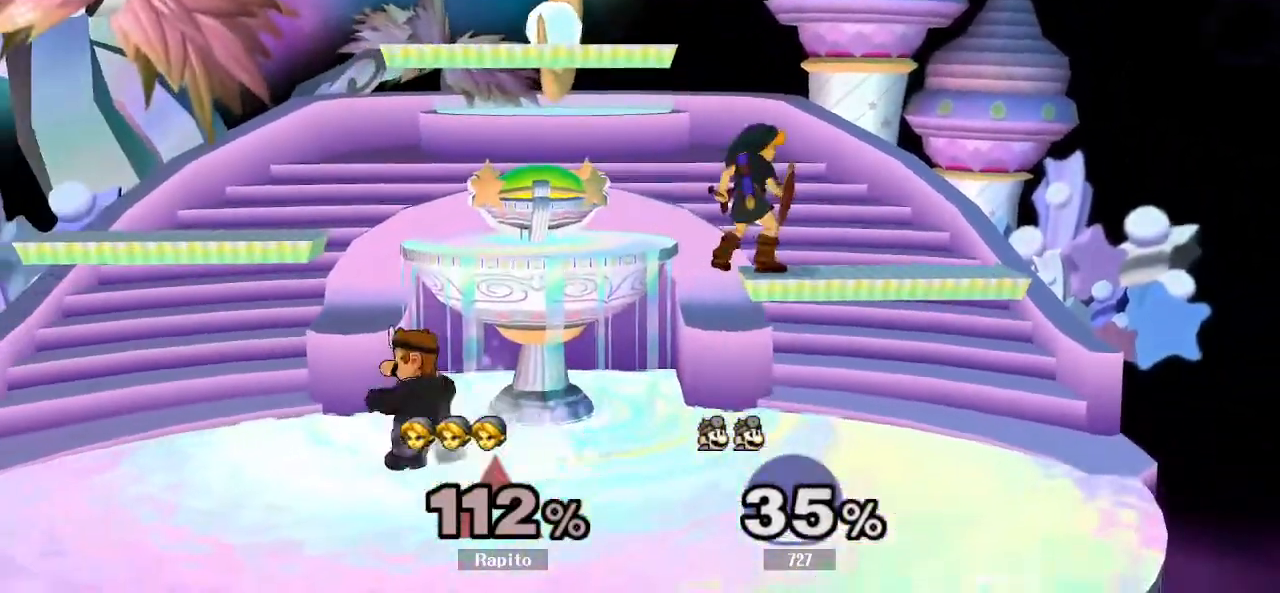
{"buttons": ["DPAD_UP"], "left_stick": "down", "right_stick": "center", "events": [[17, "left_stick", "left"], [100, "A", "down"], [167, "left_stick", "center"], [300, "left_stick", "left"], [367, "left_stick", "down-left"], [383, "L1", "down"], [417, "L1", "up"], [433, "L1", "down"], [467, "DPAD_UP", "down"], [483, "A", "up"], [483, "left_stick", "down"], [500, "L1", "up"]]}
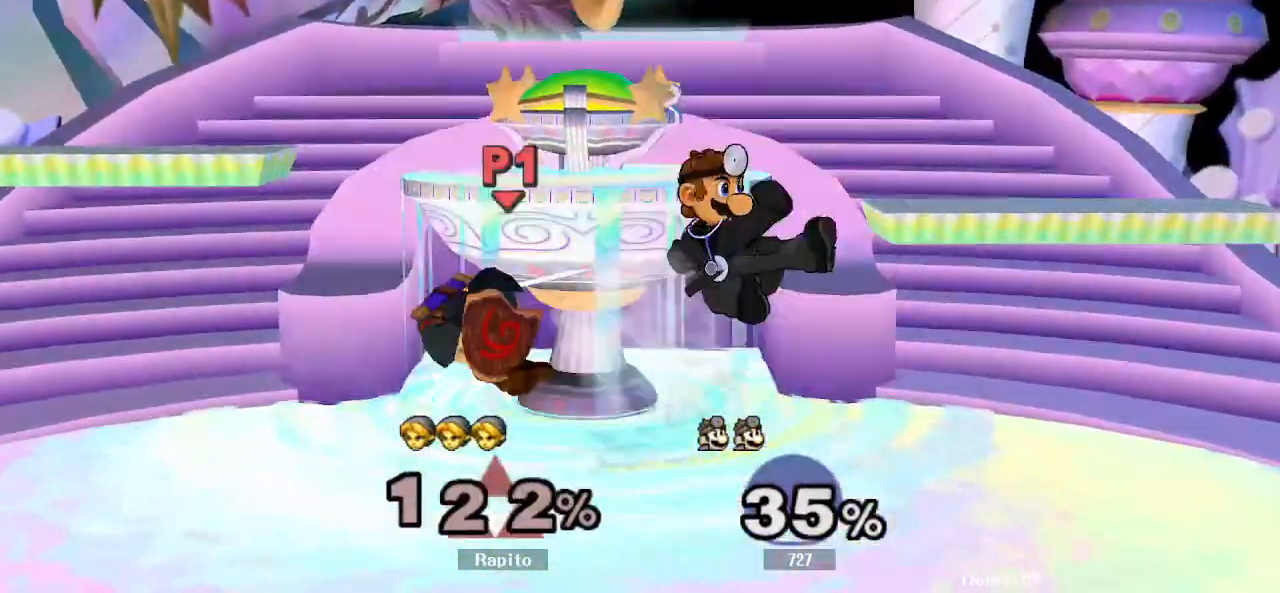
{"buttons": [], "left_stick": "center", "right_stick": "center", "events": [[17, "L1", "down"], [33, "L1", "up"], [100, "DPAD_UP", "up"], [217, "left_stick", "center"]]}
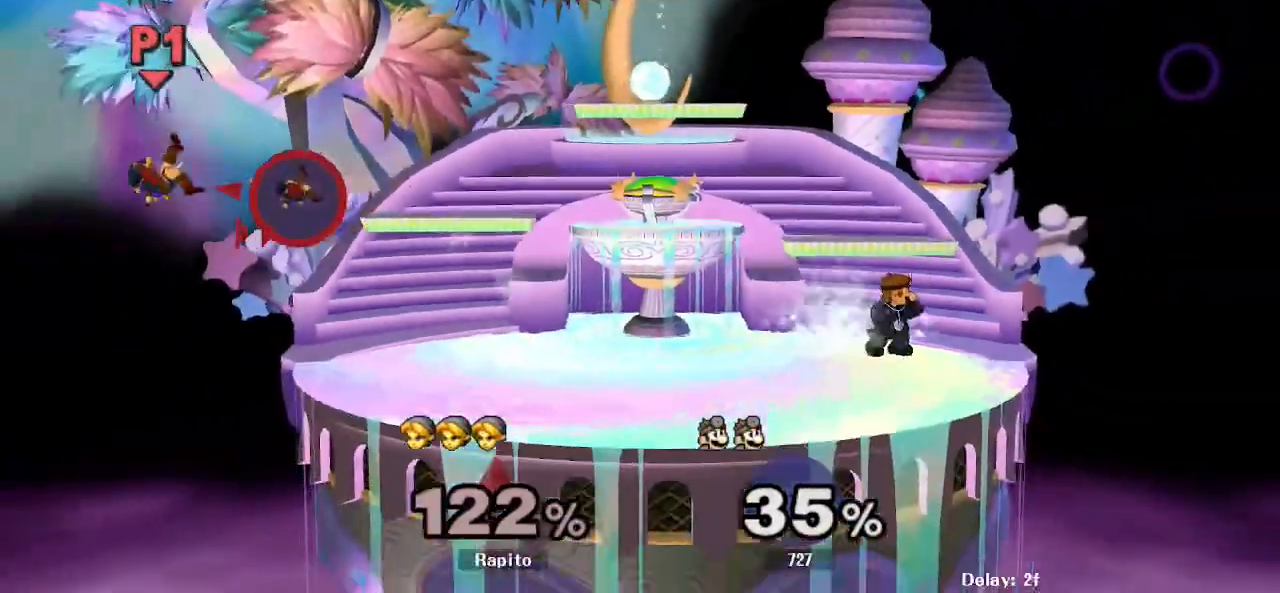
{"buttons": [], "left_stick": "right", "right_stick": "center", "events": [[417, "left_stick", "right"]]}
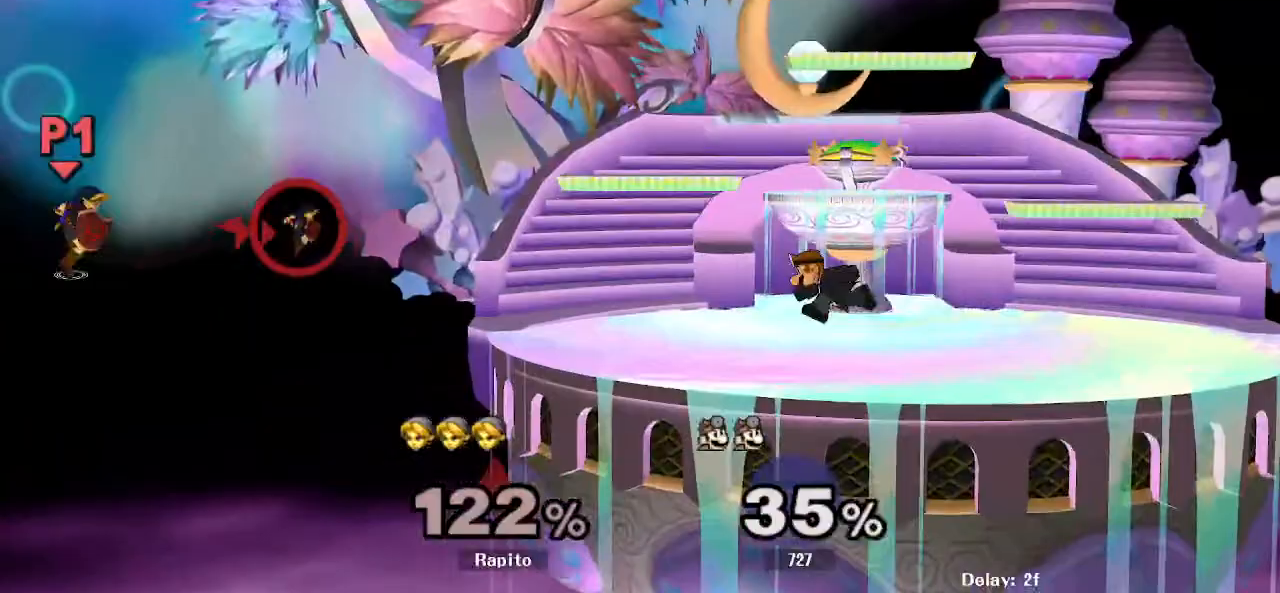
{"buttons": [], "left_stick": "center", "right_stick": "center"}
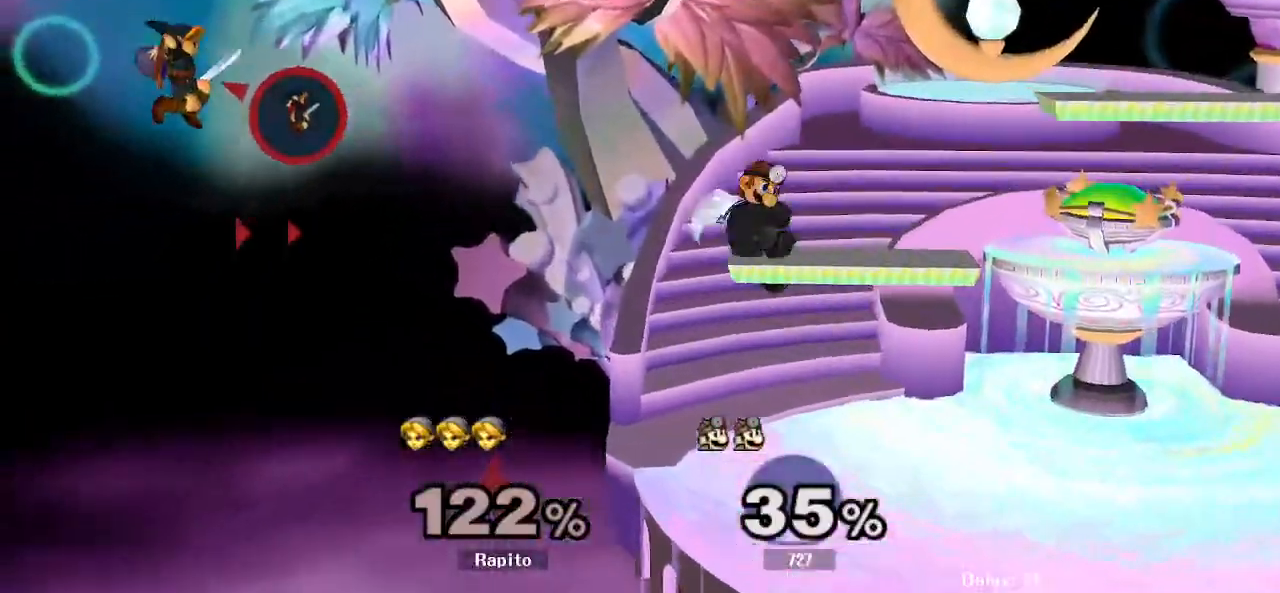
{"buttons": [], "left_stick": "right", "right_stick": "center", "events": [[250, "left_stick", "left"], [350, "right_stick", "right"], [417, "right_stick", "center"], [467, "left_stick", "right"]]}